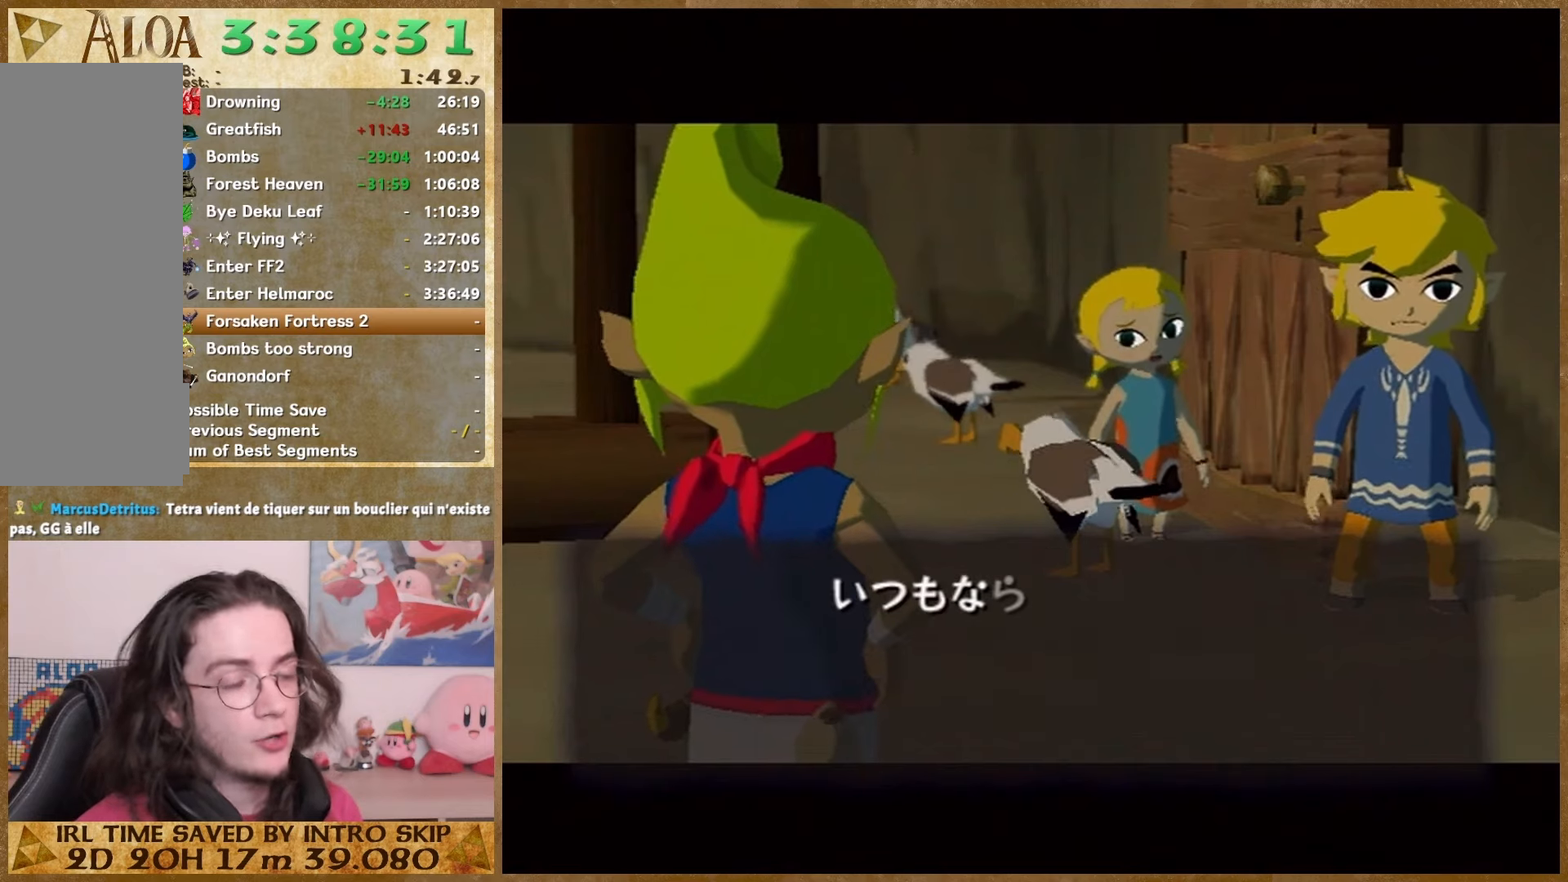
Gameplay with a controller (Nintendo layout); each line is a JSON object with the inputs held at the frame after it. "button_events" lists button changes between this image and that frame as [ms after this image, input, new state], when the widget could be followed in between (sticks are given only as held states). Not read: HOME L2 L3 R3 SELECT.
{"buttons": ["A"], "left_stick": "center", "right_stick": "center", "button_events": [[200, "A", "down"], [200, "B", "up"], [267, "A", "up"], [400, "B", "down"], [500, "A", "down"], [500, "B", "up"]]}
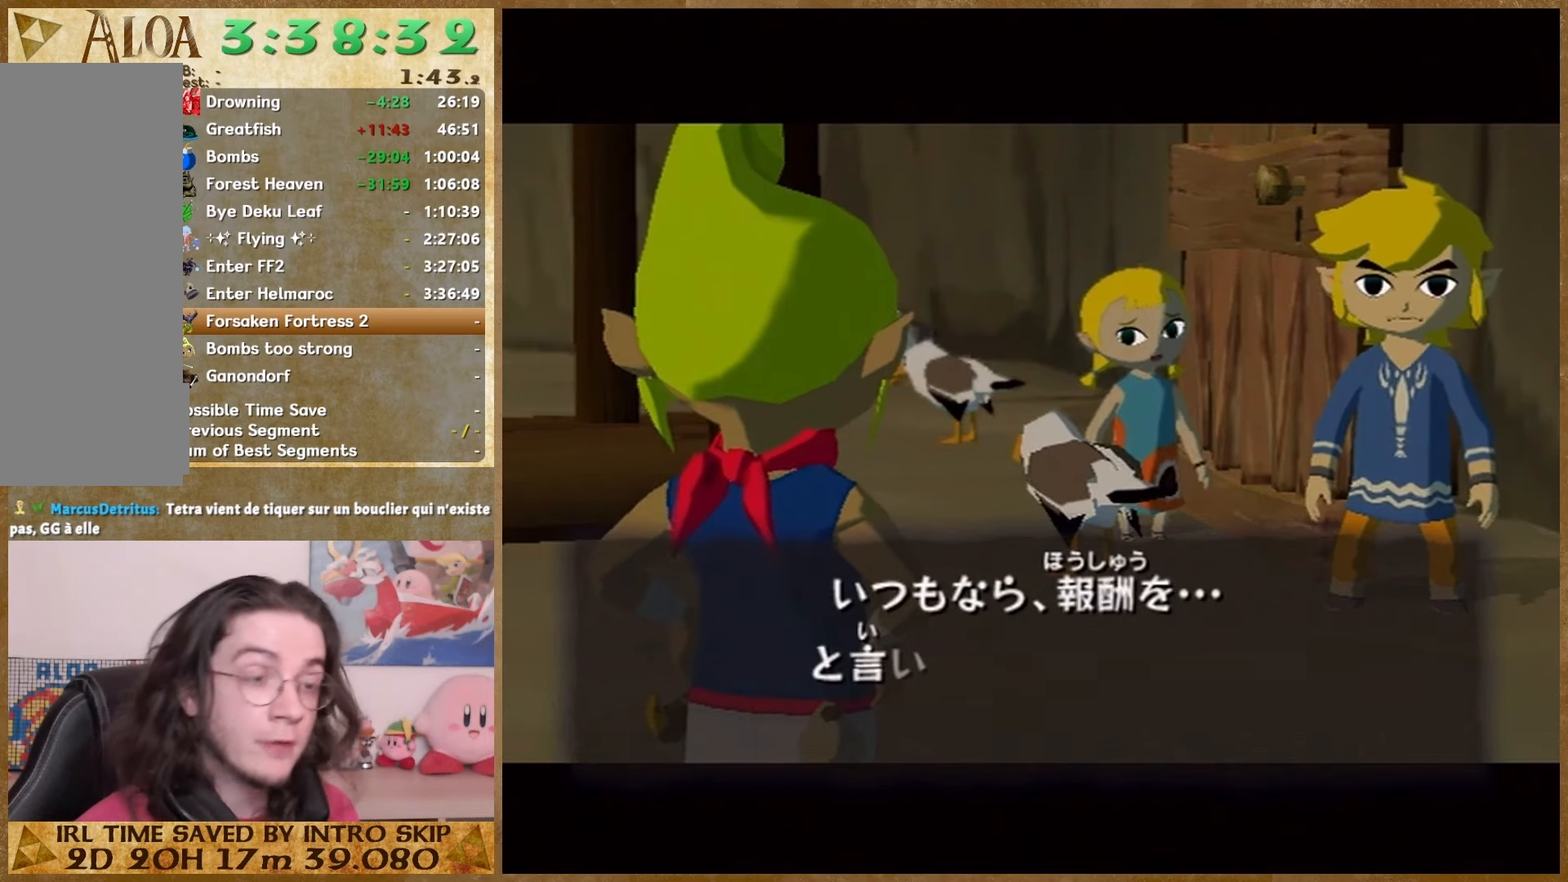
{"buttons": ["A"], "left_stick": "center", "right_stick": "center", "button_events": [[167, "A", "up"], [167, "B", "down"], [233, "B", "up"], [267, "A", "down"], [333, "A", "up"], [333, "B", "down"], [433, "A", "down"], [433, "B", "up"]]}
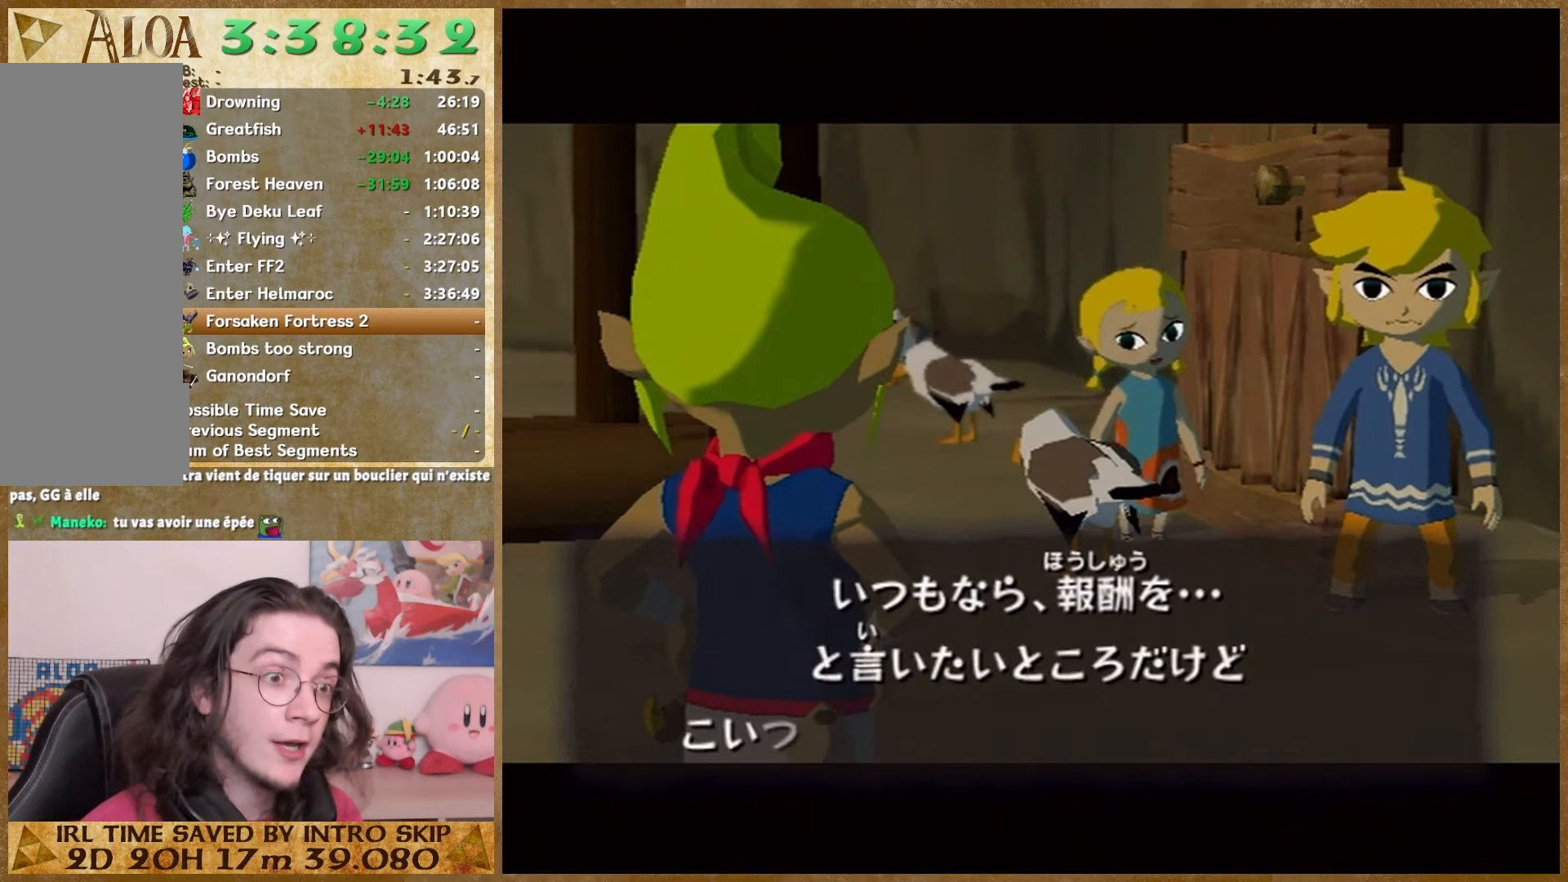
{"buttons": ["B"], "left_stick": "center", "right_stick": "center", "button_events": [[33, "A", "up"], [33, "B", "down"], [100, "A", "down"], [100, "B", "up"], [200, "A", "up"], [200, "B", "down"], [267, "B", "up"], [333, "B", "down"], [400, "B", "up"], [467, "B", "down"]]}
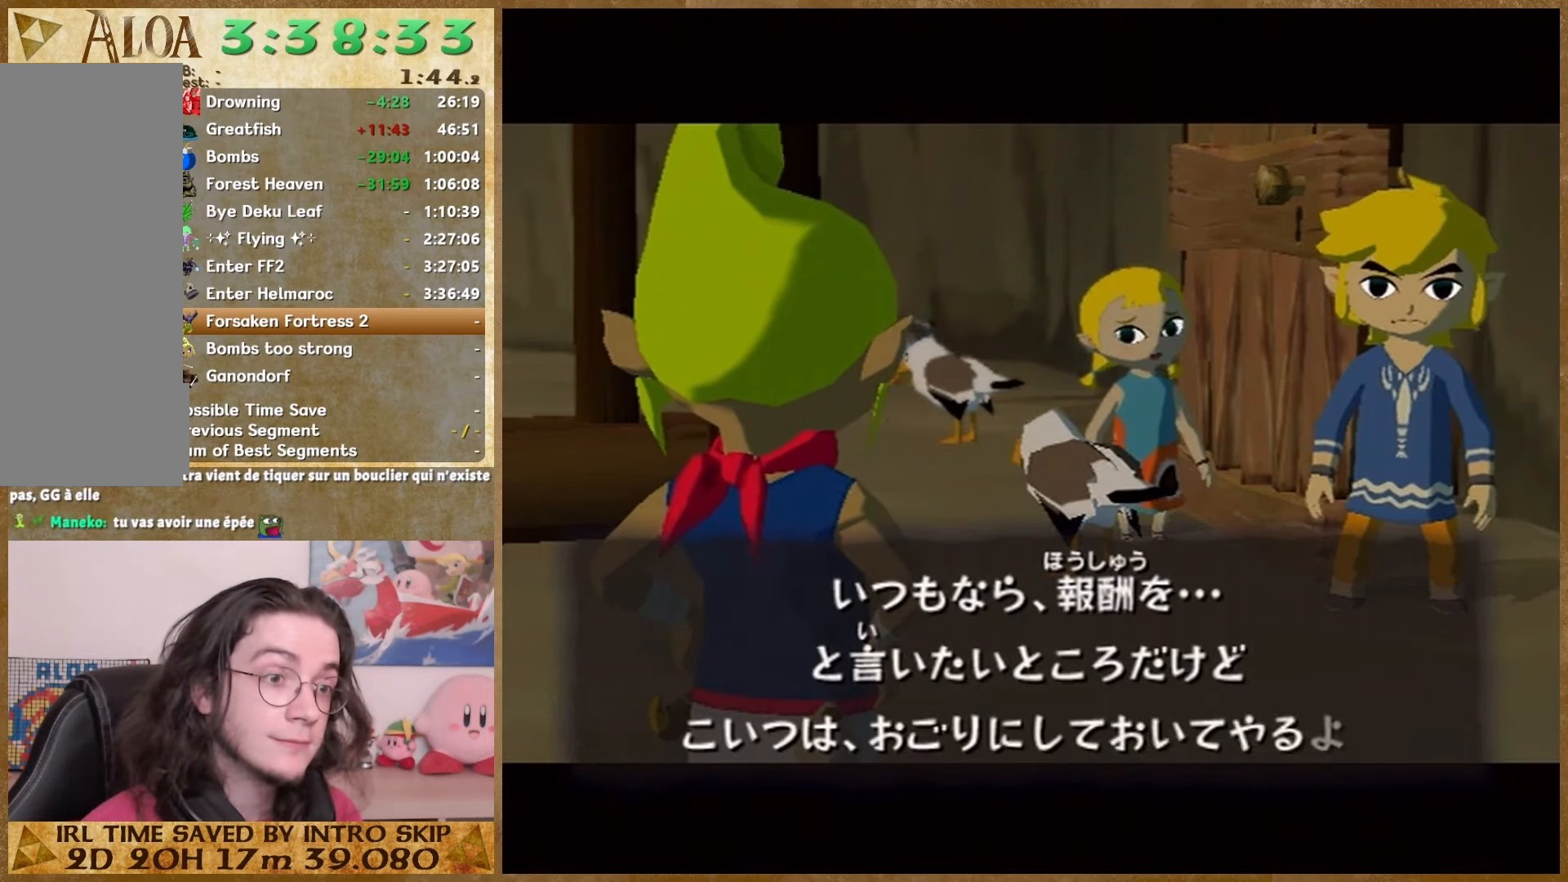
{"buttons": ["A"], "left_stick": "center", "right_stick": "center", "button_events": [[67, "A", "down"], [67, "B", "up"], [133, "A", "up"], [133, "B", "down"], [200, "A", "down"], [200, "B", "up"], [267, "A", "up"], [333, "A", "down"]]}
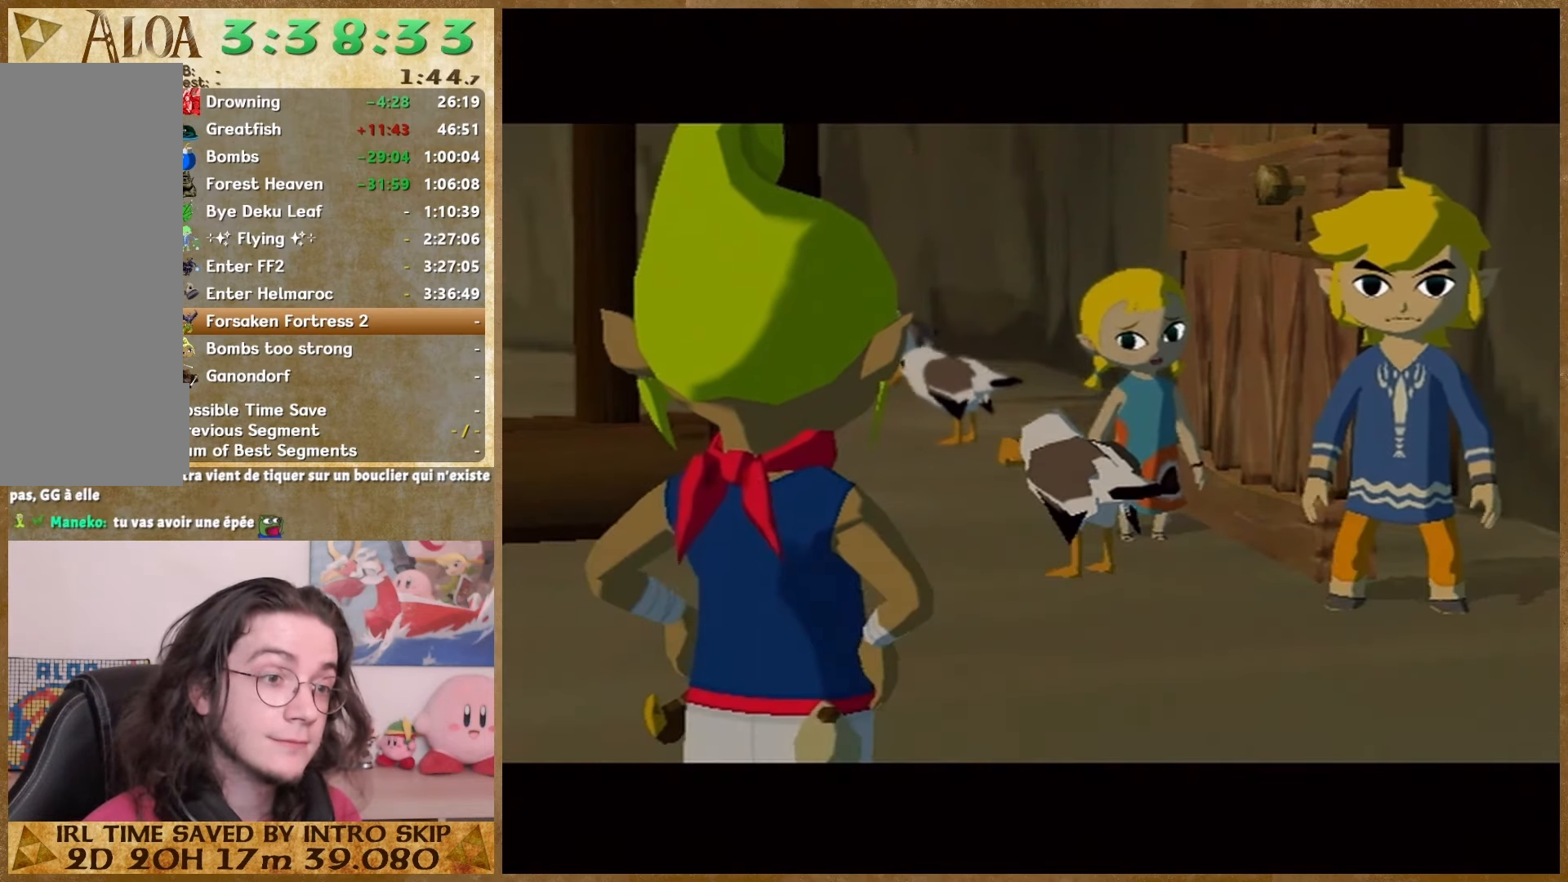
{"buttons": ["B"], "left_stick": "center", "right_stick": "center", "button_events": [[33, "A", "up"], [100, "A", "down"], [333, "A", "up"], [333, "B", "down"], [400, "B", "up"], [433, "A", "down"], [500, "A", "up"], [500, "B", "down"]]}
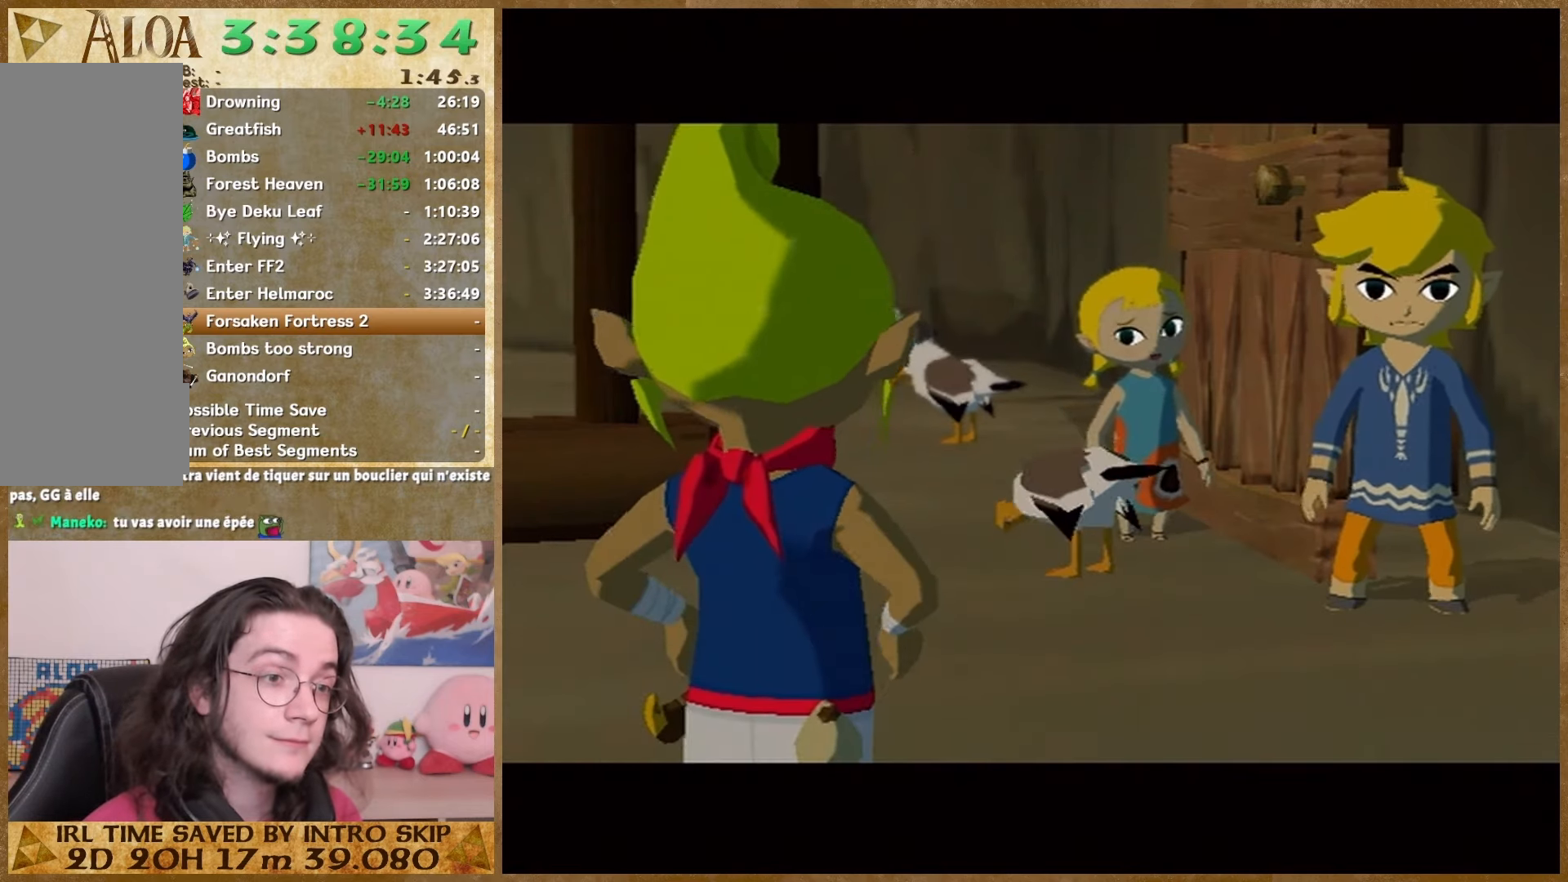
{"buttons": ["B"], "left_stick": "center", "right_stick": "center", "button_events": [[67, "B", "up"], [133, "B", "down"], [200, "B", "up"], [233, "A", "down"], [300, "A", "up"], [300, "B", "down"], [367, "B", "up"], [400, "A", "down"], [467, "A", "up"], [467, "B", "down"]]}
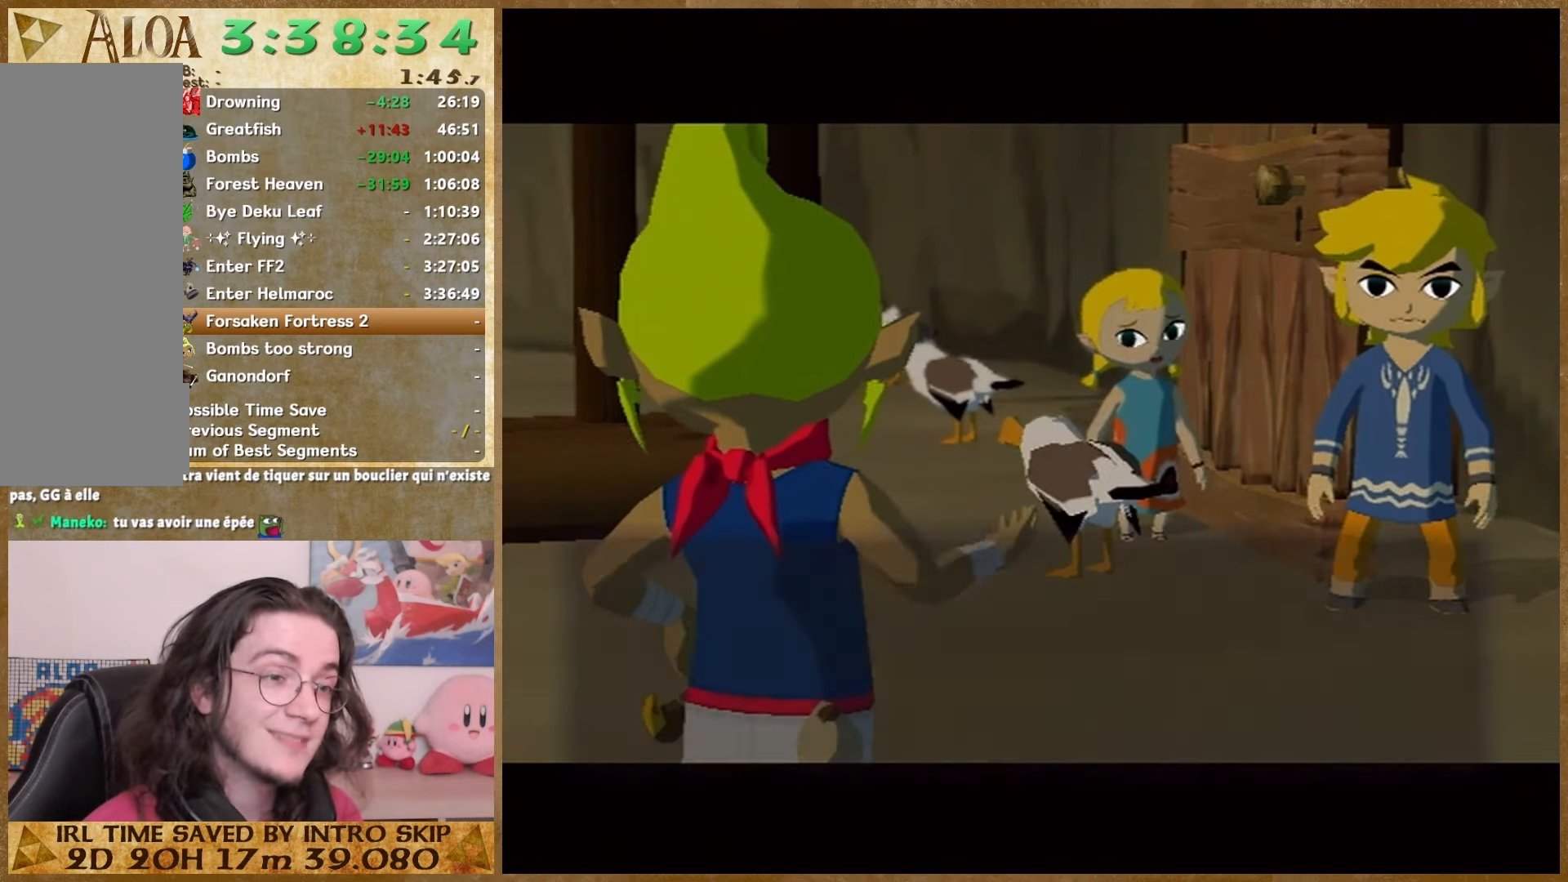
{"buttons": ["A"], "left_stick": "center", "right_stick": "center", "button_events": [[33, "A", "down"], [33, "B", "up"], [133, "A", "up"], [267, "B", "down"], [333, "B", "up"], [500, "A", "down"]]}
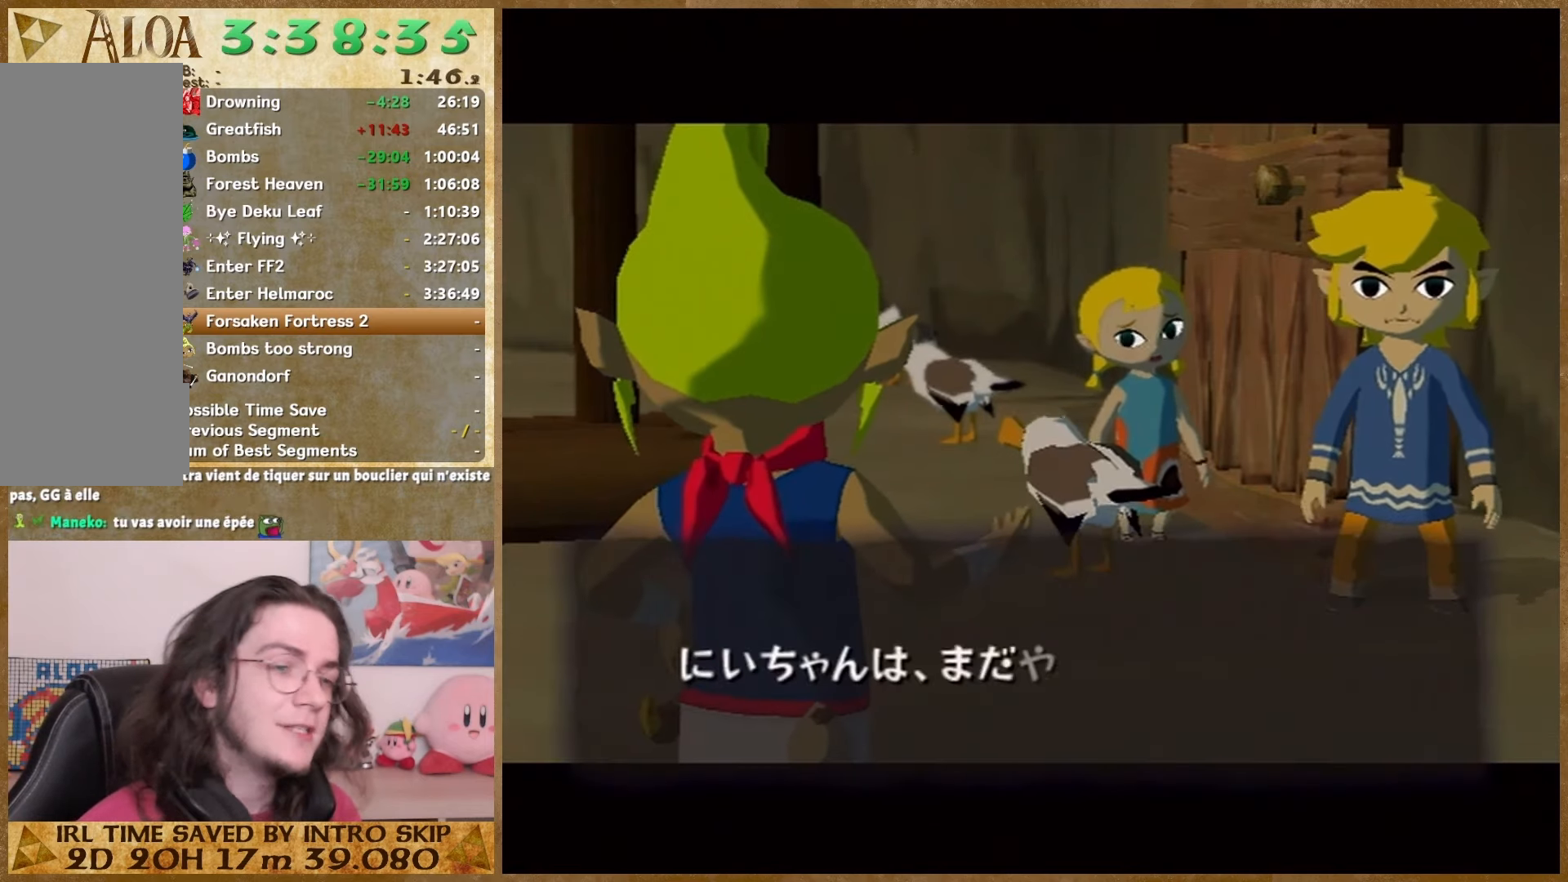
{"buttons": ["A"], "left_stick": "center", "right_stick": "center", "button_events": [[100, "A", "up"], [133, "B", "down"], [200, "A", "down"], [200, "B", "up"], [267, "A", "up"], [333, "A", "down"], [400, "A", "up"], [467, "A", "down"]]}
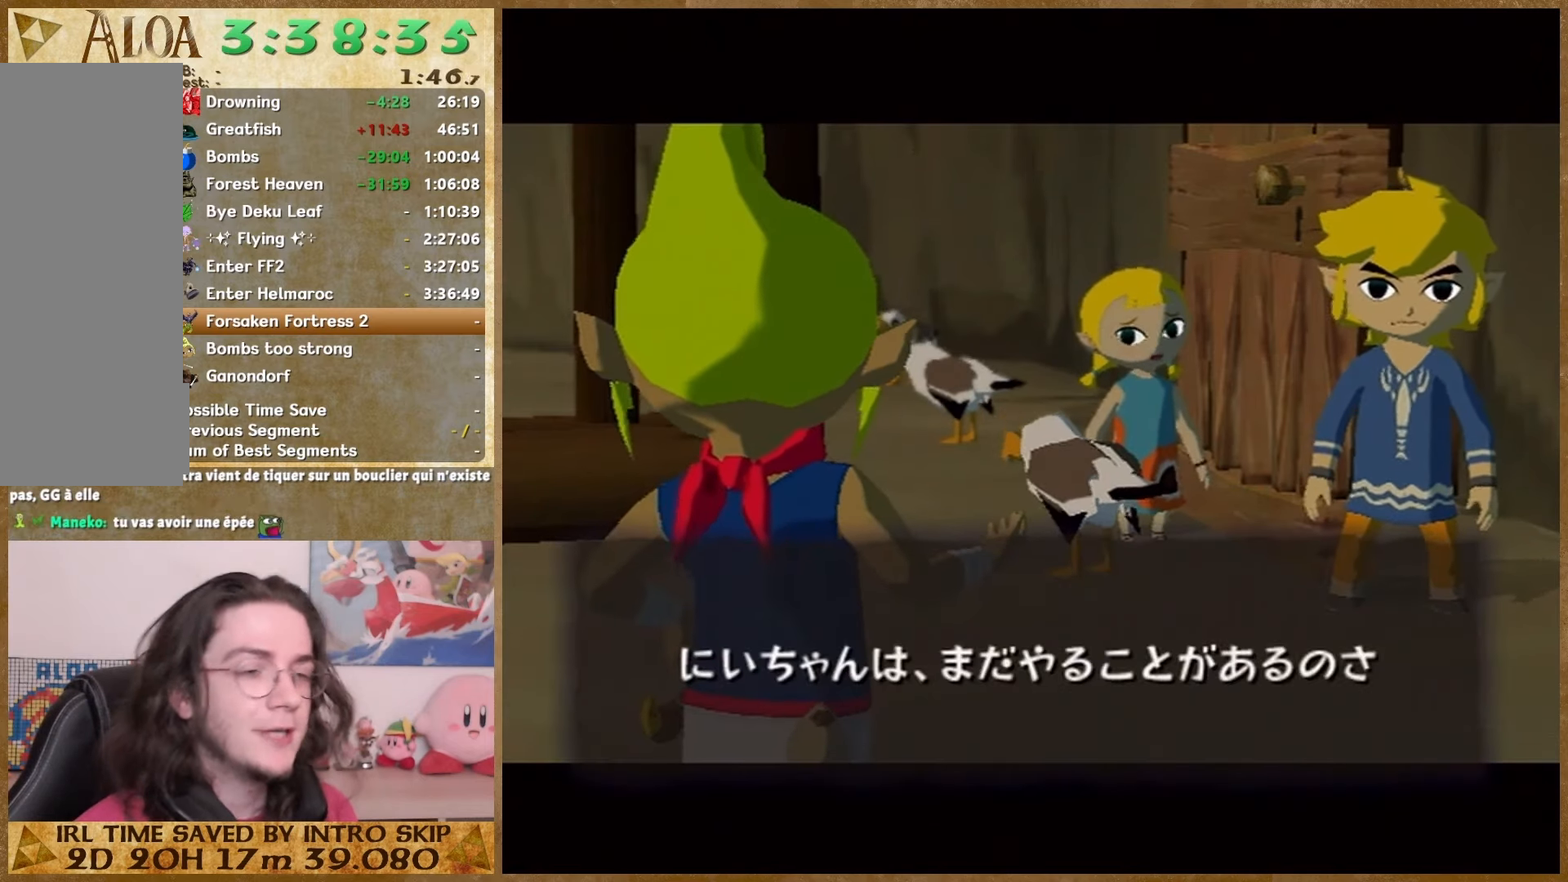
{"buttons": ["B"], "left_stick": "center", "right_stick": "center", "button_events": [[100, "A", "up"], [100, "B", "down"], [167, "B", "up"], [233, "B", "down"], [367, "B", "up"], [400, "A", "down"], [467, "A", "up"], [467, "B", "down"]]}
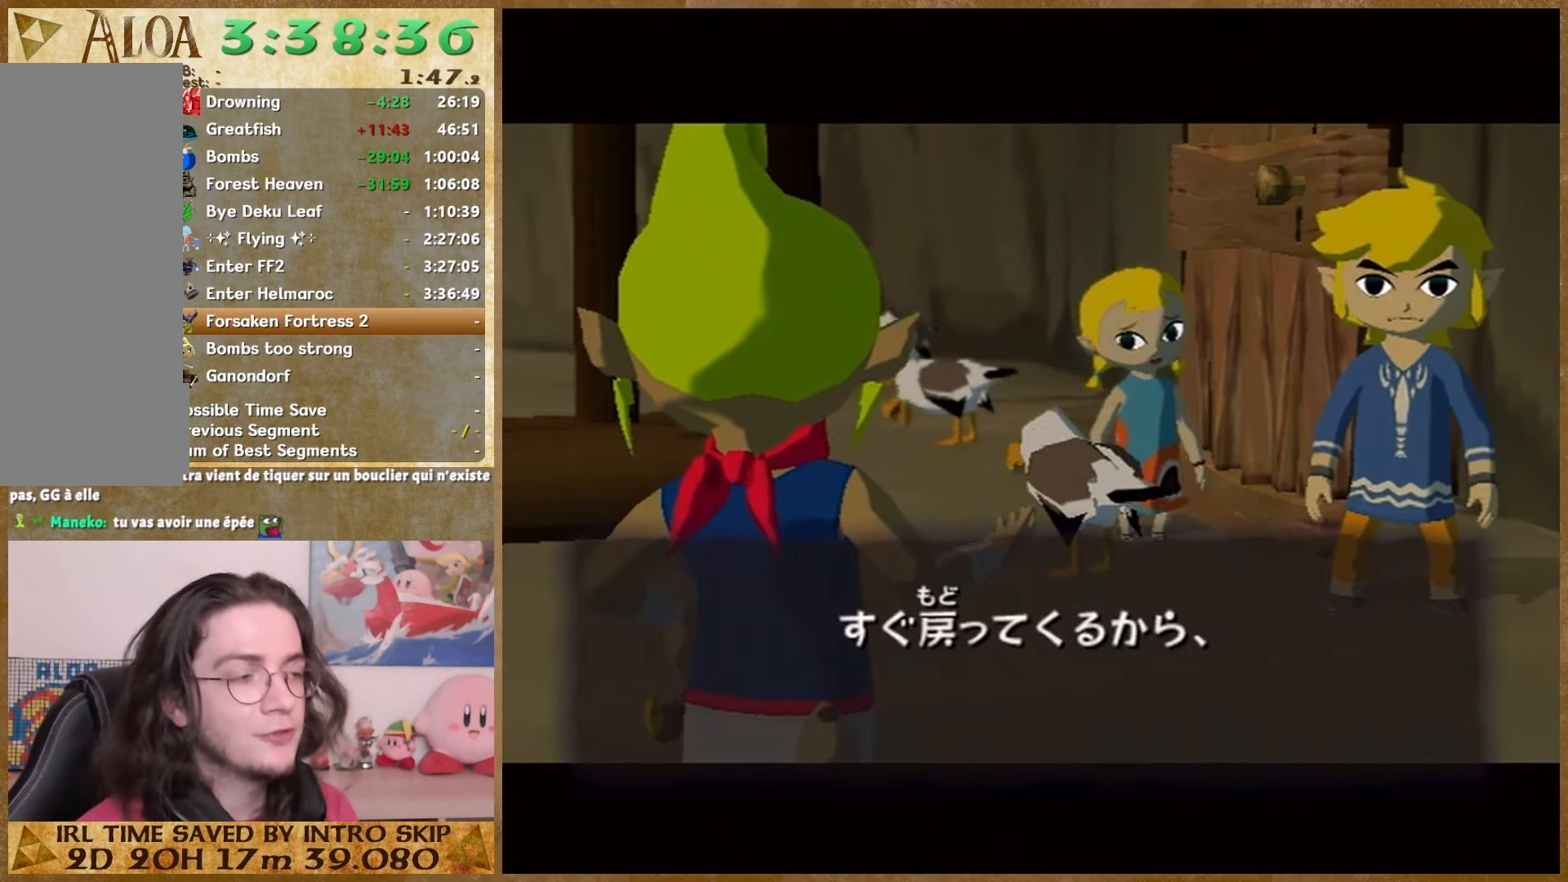
{"buttons": ["B"], "left_stick": "center", "right_stick": "center", "button_events": [[33, "B", "up"], [100, "B", "down"], [200, "A", "down"], [200, "B", "up"], [267, "A", "up"], [267, "B", "down"], [333, "B", "up"], [367, "A", "down"], [433, "A", "up"], [433, "B", "down"]]}
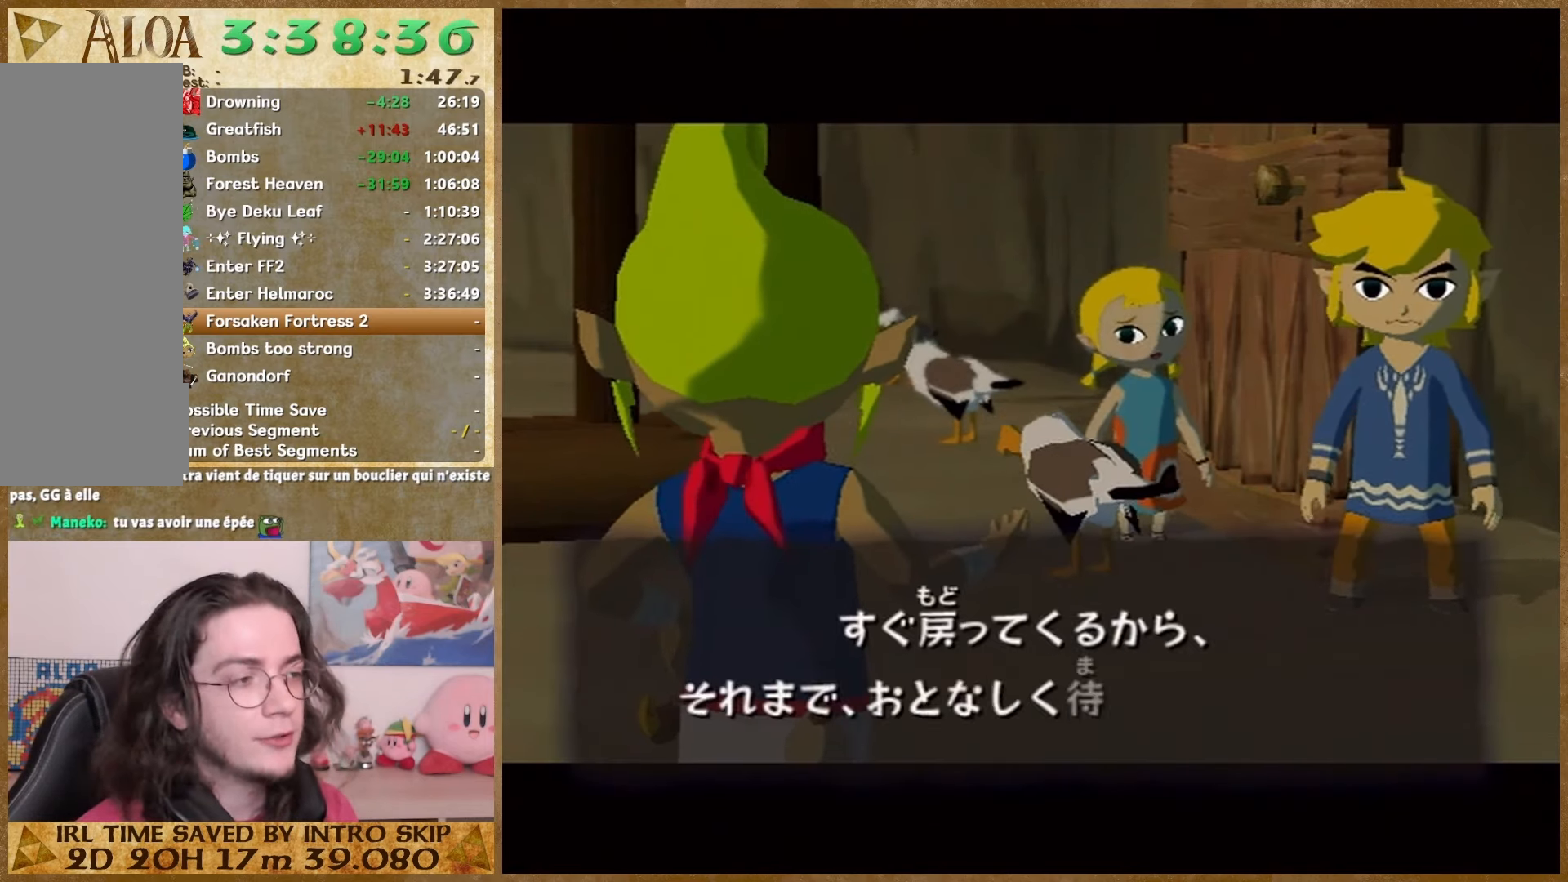
{"buttons": ["B"], "left_stick": "center", "right_stick": "center", "button_events": [[67, "A", "down"], [67, "B", "up"], [133, "A", "up"], [133, "B", "down"], [300, "B", "up"], [500, "B", "down"]]}
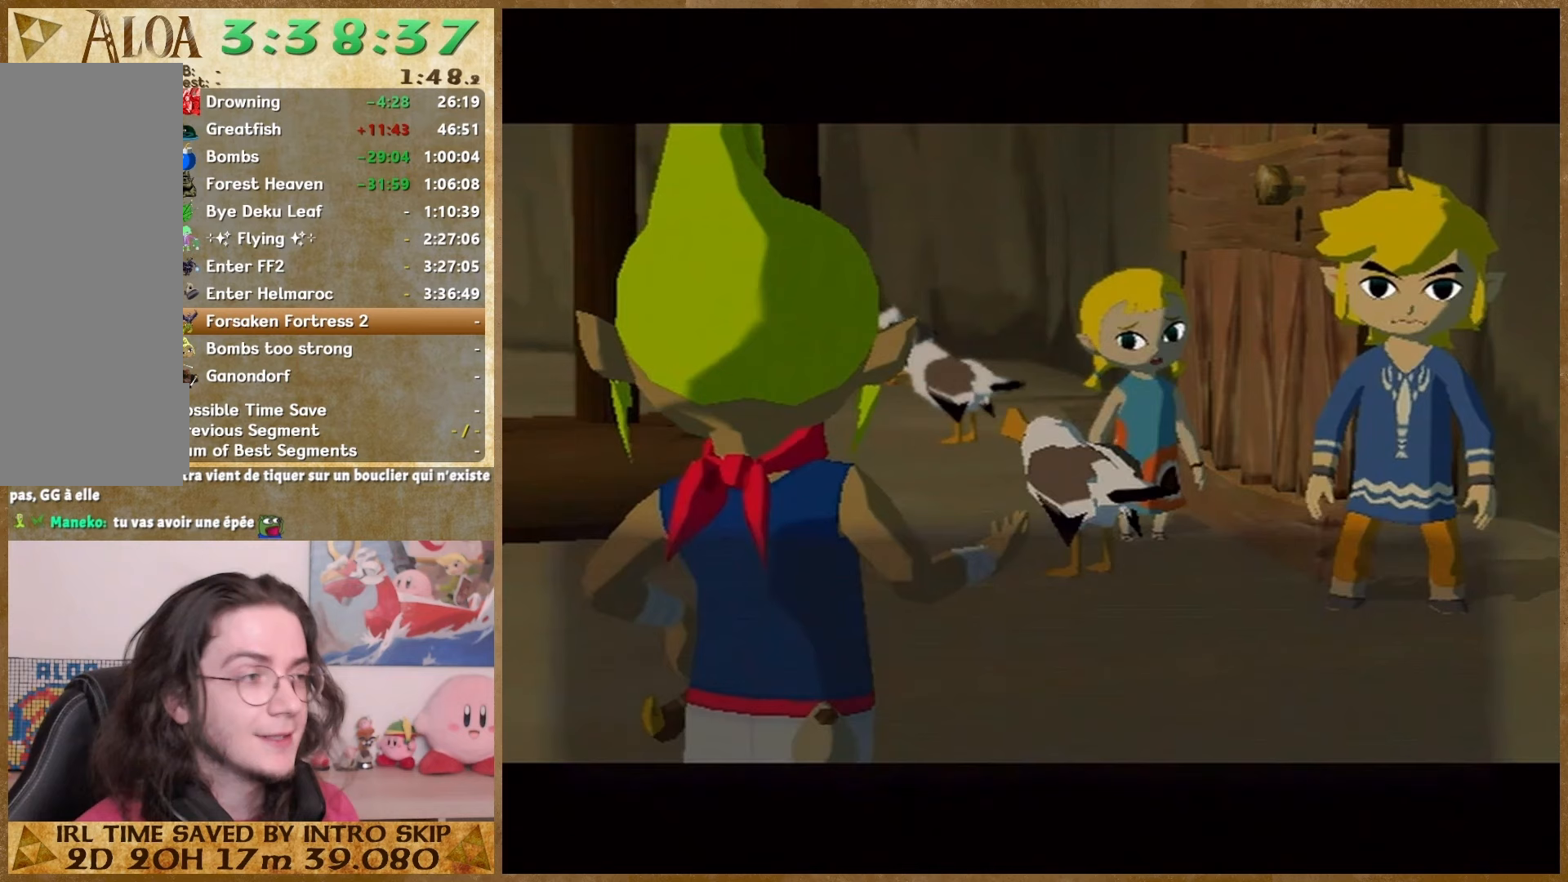
{"buttons": ["B"], "left_stick": "center", "right_stick": "center", "button_events": [[67, "A", "down"], [67, "B", "up"], [167, "A", "up"], [167, "B", "down"], [367, "A", "down"], [367, "B", "up"], [433, "B", "down"], [467, "A", "up"]]}
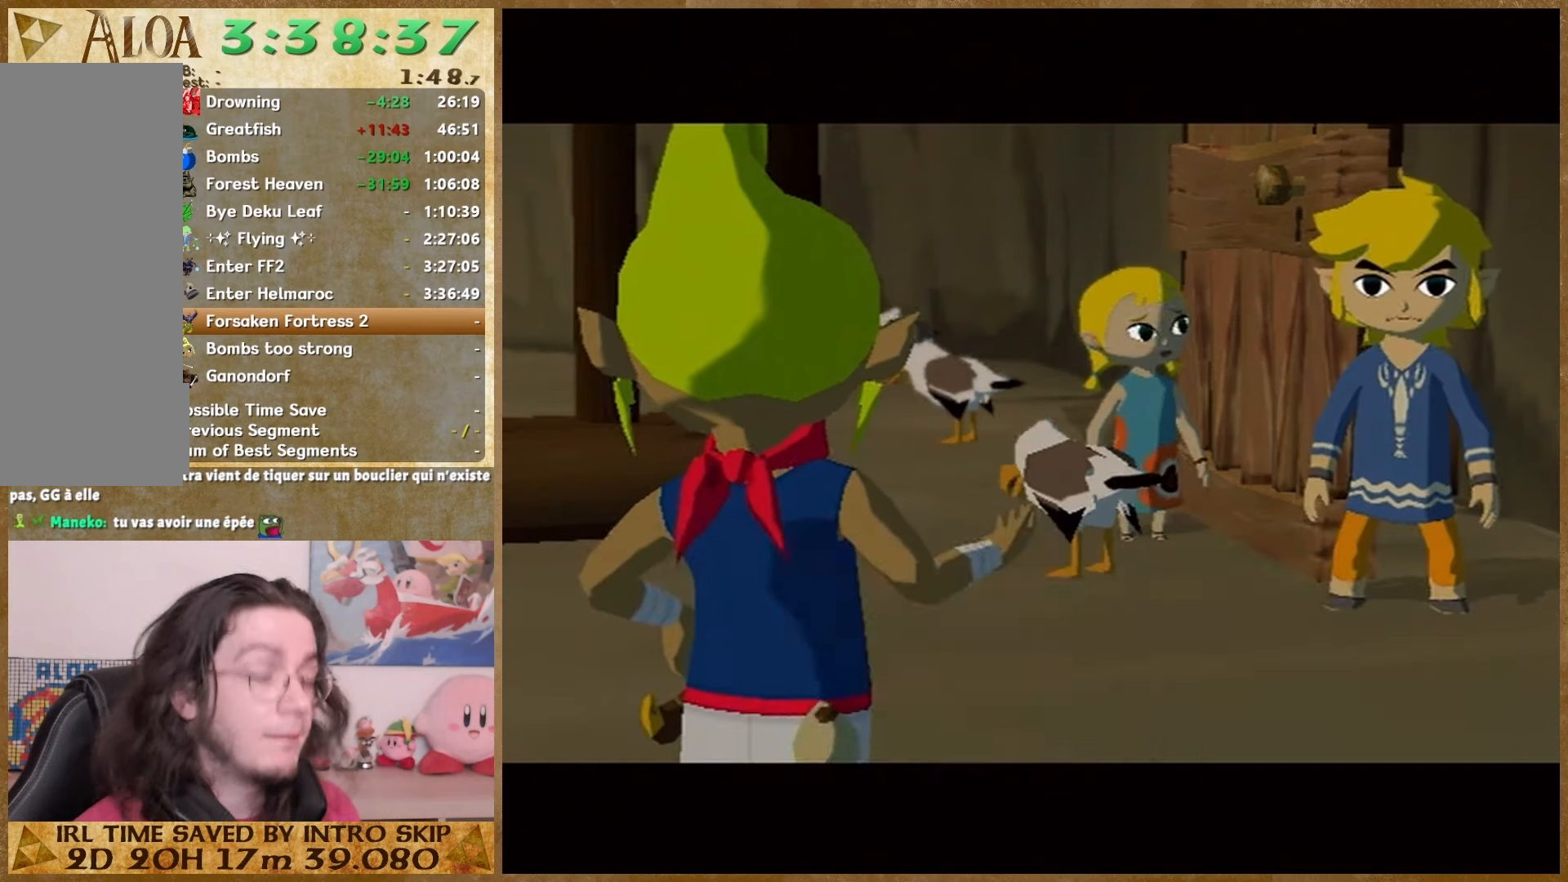
{"buttons": ["B"], "left_stick": "center", "right_stick": "center", "button_events": [[200, "A", "down"], [267, "A", "up"]]}
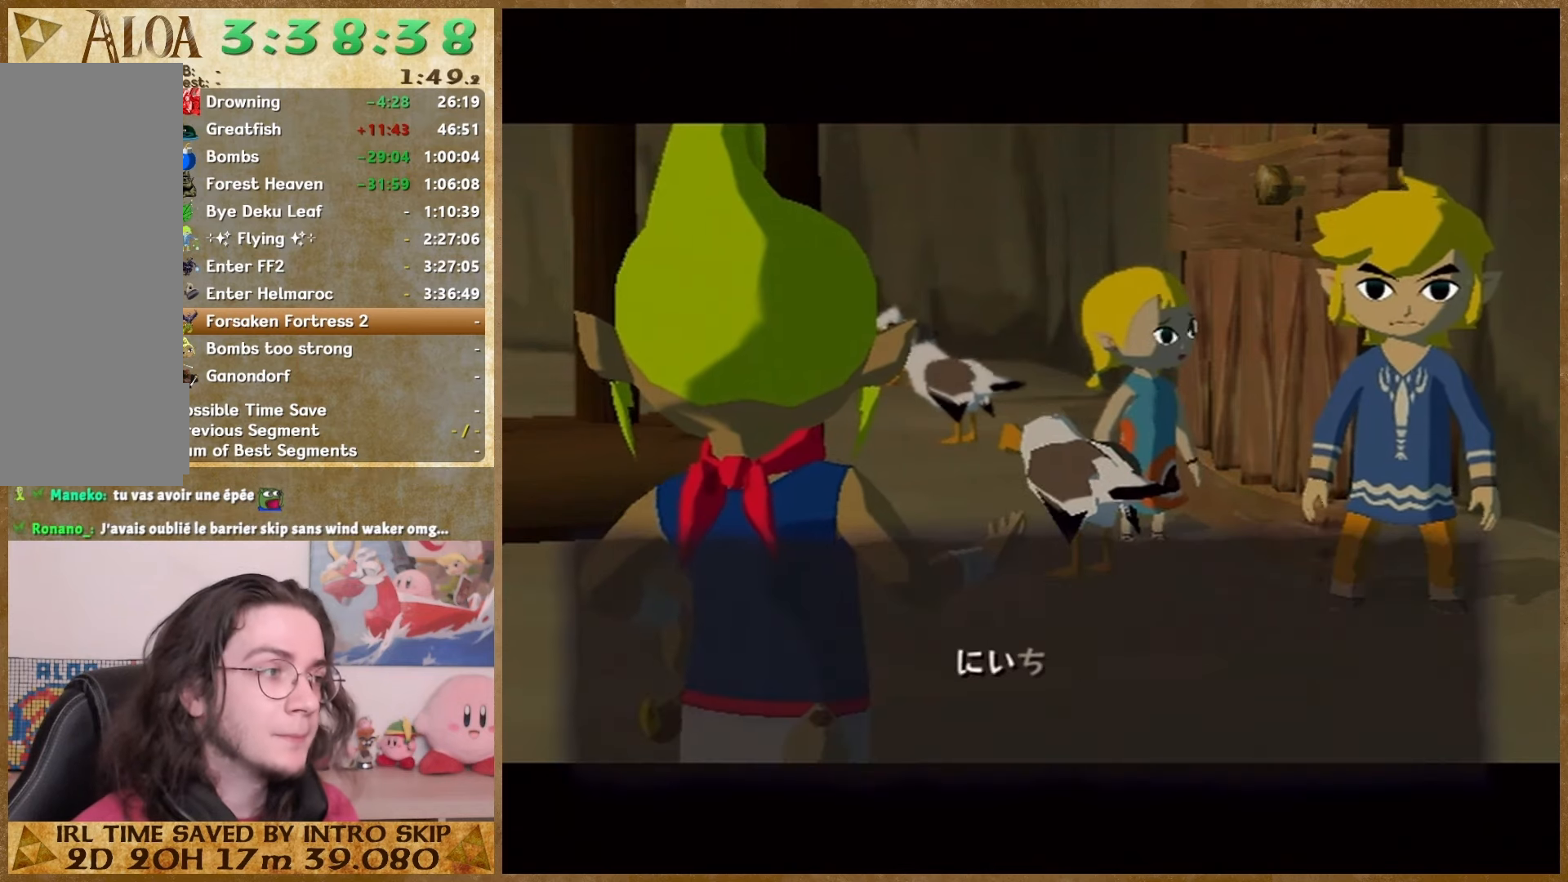
{"buttons": ["A"], "left_stick": "center", "right_stick": "center", "button_events": [[67, "A", "down"], [67, "B", "up"], [133, "A", "up"], [133, "B", "down"], [200, "A", "down"], [200, "B", "up"], [267, "A", "up"], [267, "B", "down"], [367, "B", "up"], [400, "A", "down"]]}
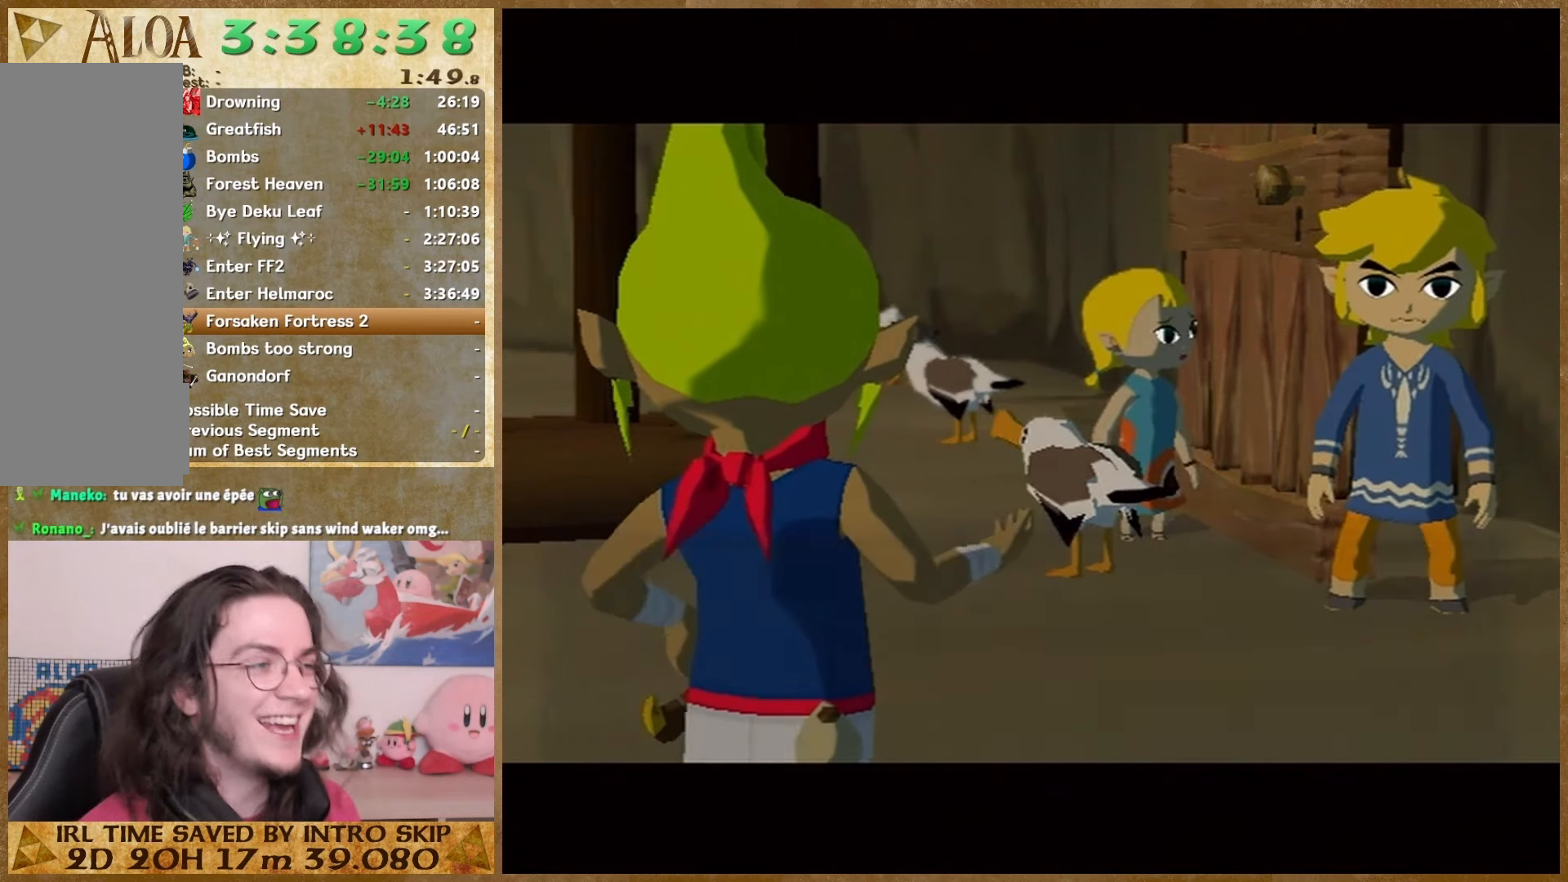
{"buttons": ["A"], "left_stick": "center", "right_stick": "center", "button_events": [[100, "A", "up"], [100, "B", "down"], [167, "B", "up"], [200, "A", "down"], [233, "B", "down"], [267, "A", "up"], [333, "A", "down"], [333, "B", "up"], [400, "A", "up"], [400, "B", "down"], [500, "A", "down"], [500, "B", "up"]]}
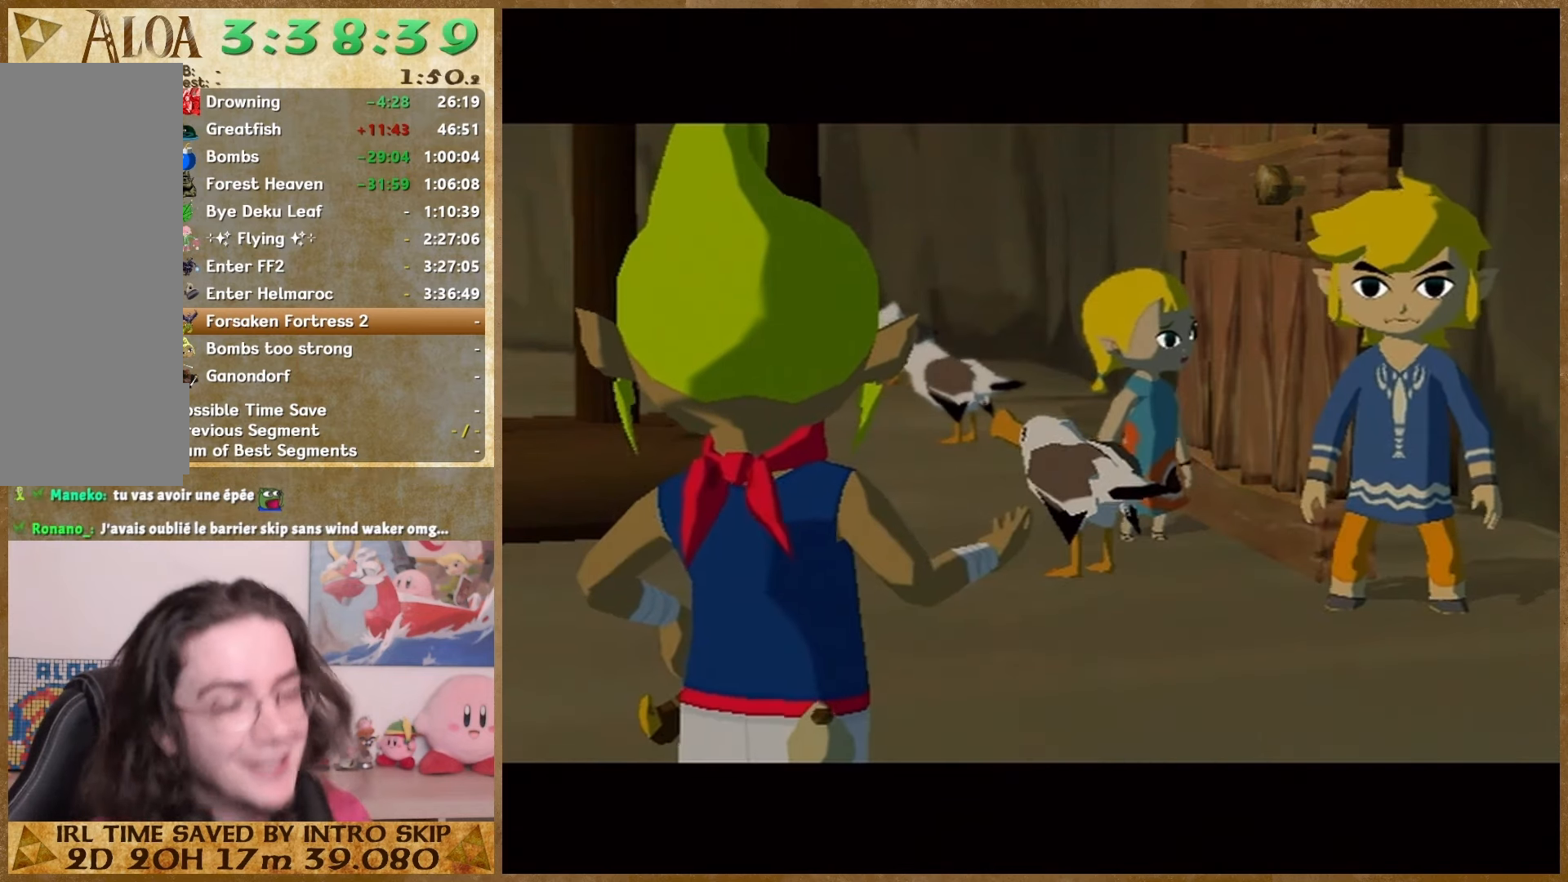
{"buttons": ["A"], "left_stick": "center", "right_stick": "center", "button_events": [[200, "A", "up"], [200, "B", "down"], [267, "B", "up"], [300, "A", "down"], [367, "A", "up"], [367, "B", "down"], [433, "B", "up"], [467, "A", "down"]]}
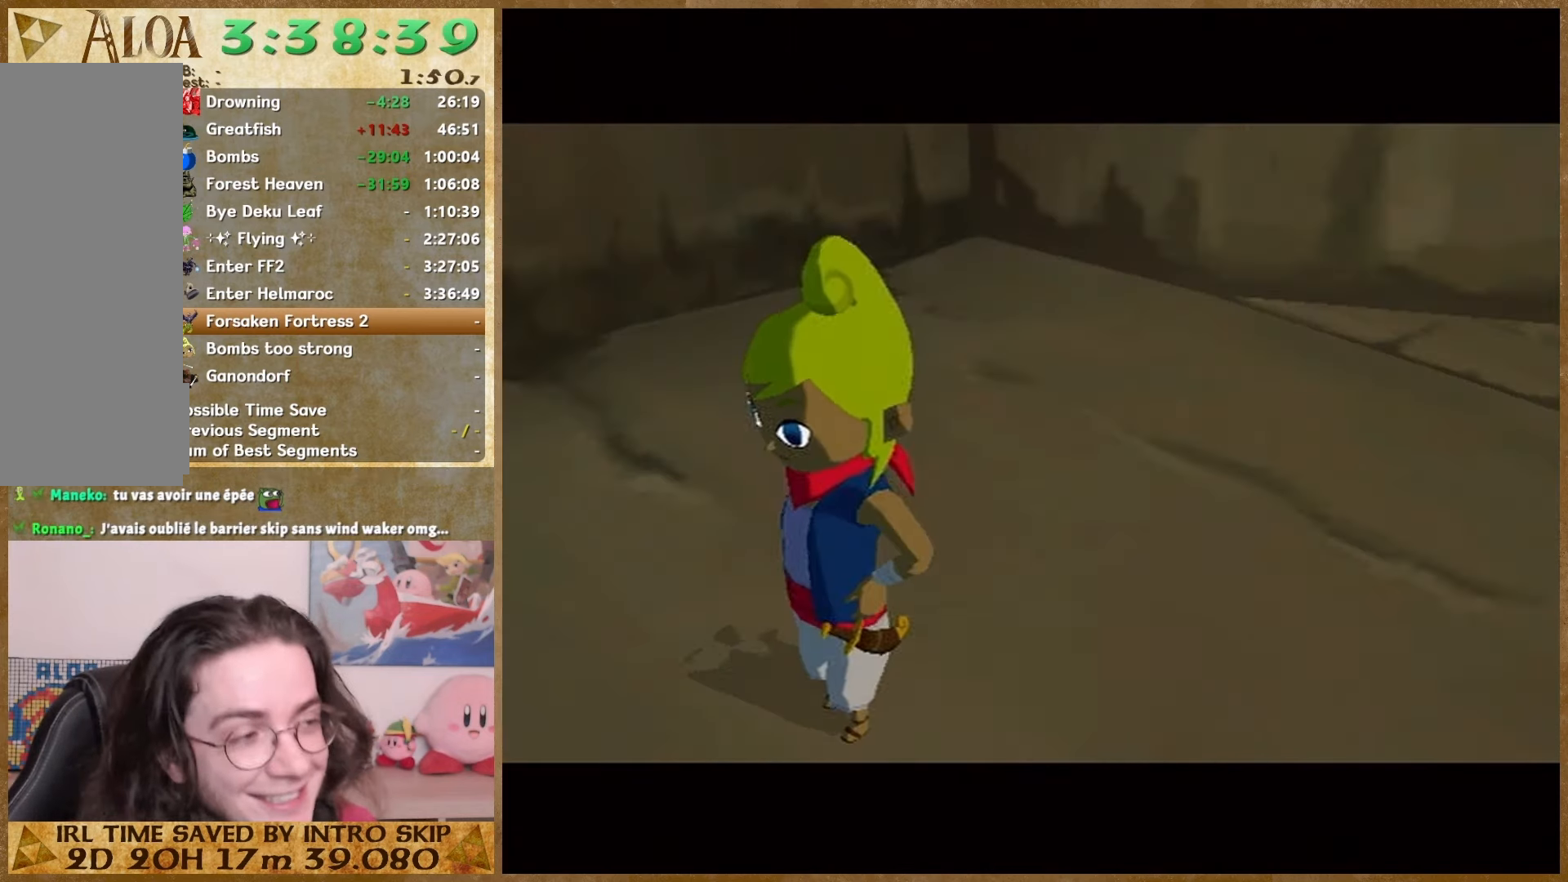
{"buttons": [], "left_stick": "center", "right_stick": "center", "button_events": [[33, "A", "up"], [33, "B", "down"], [100, "B", "up"], [167, "B", "down"], [233, "B", "up"], [300, "B", "down"], [400, "B", "up"], [433, "A", "down"], [500, "A", "up"]]}
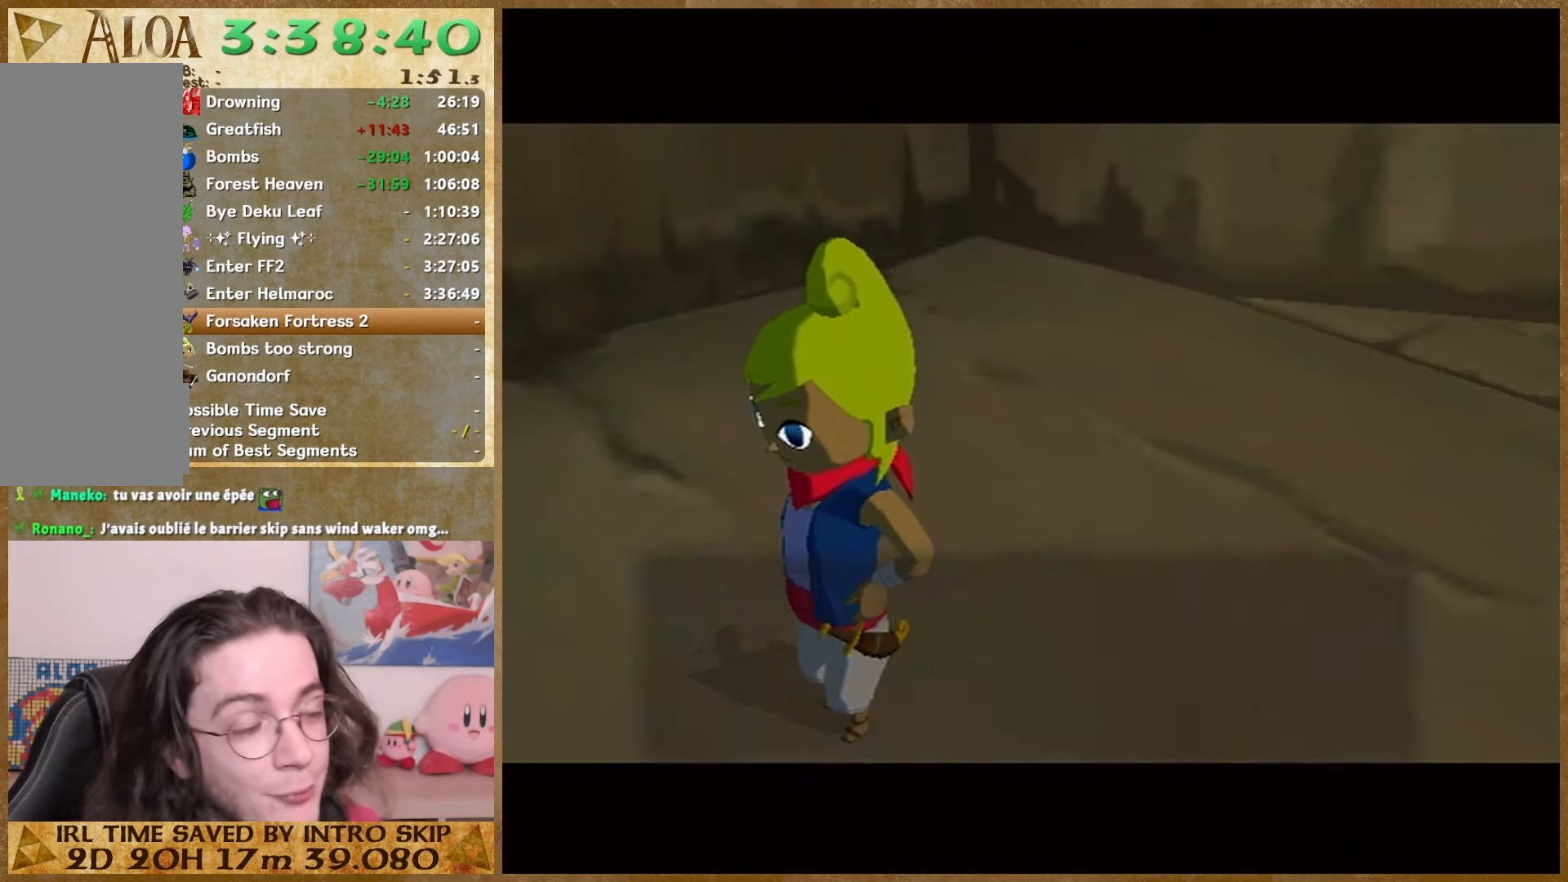
{"buttons": [], "left_stick": "center", "right_stick": "center", "button_events": [[133, "B", "down"], [200, "B", "up"], [233, "A", "down"], [300, "A", "up"], [300, "B", "down"], [367, "B", "up"], [400, "A", "down"], [467, "A", "up"]]}
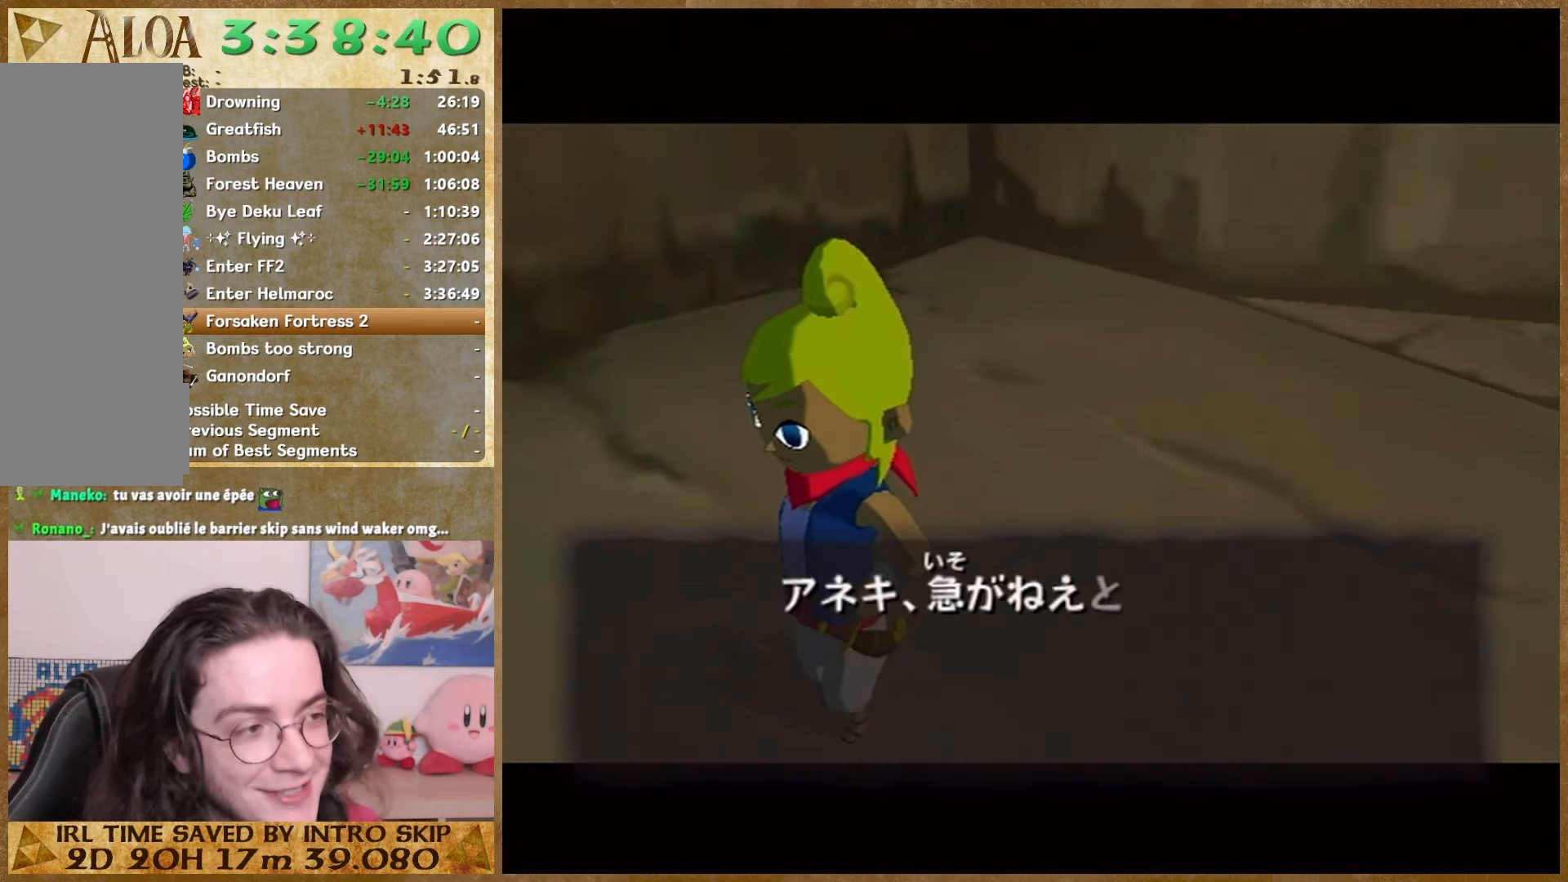
{"buttons": ["A"], "left_stick": "center", "right_stick": "center", "button_events": [[100, "B", "down"], [200, "A", "down"], [200, "B", "up"], [267, "A", "up"], [267, "B", "down"], [333, "A", "down"], [333, "B", "up"], [400, "A", "up"], [433, "B", "down"], [500, "A", "down"], [500, "B", "up"]]}
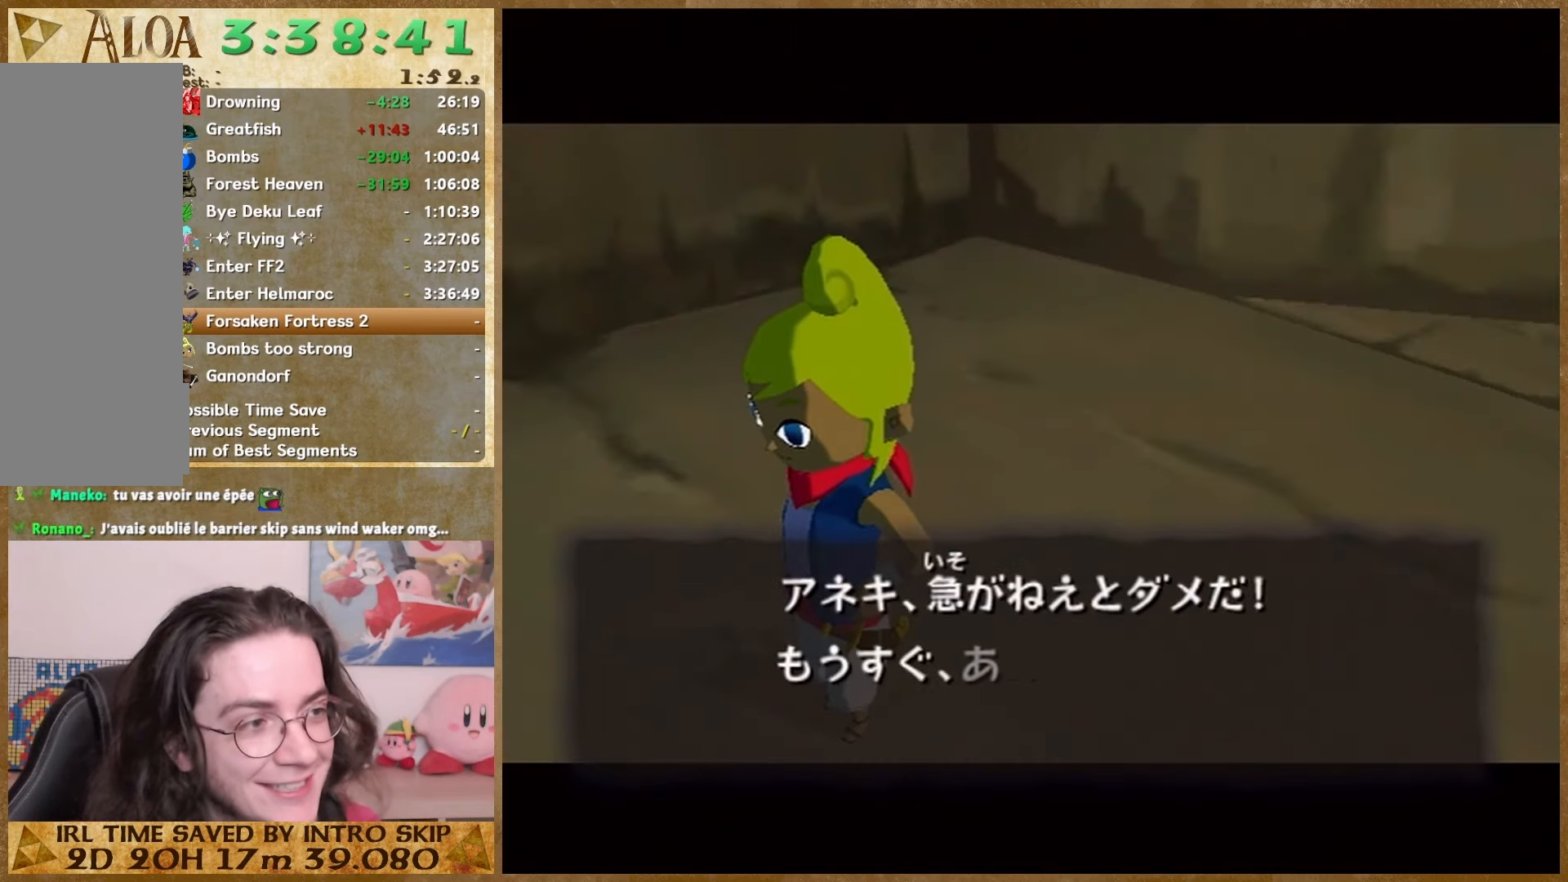
{"buttons": ["A"], "left_stick": "center", "right_stick": "center", "button_events": [[67, "A", "up"], [200, "B", "down"], [267, "B", "up"], [333, "A", "down"], [400, "A", "up"], [500, "A", "down"]]}
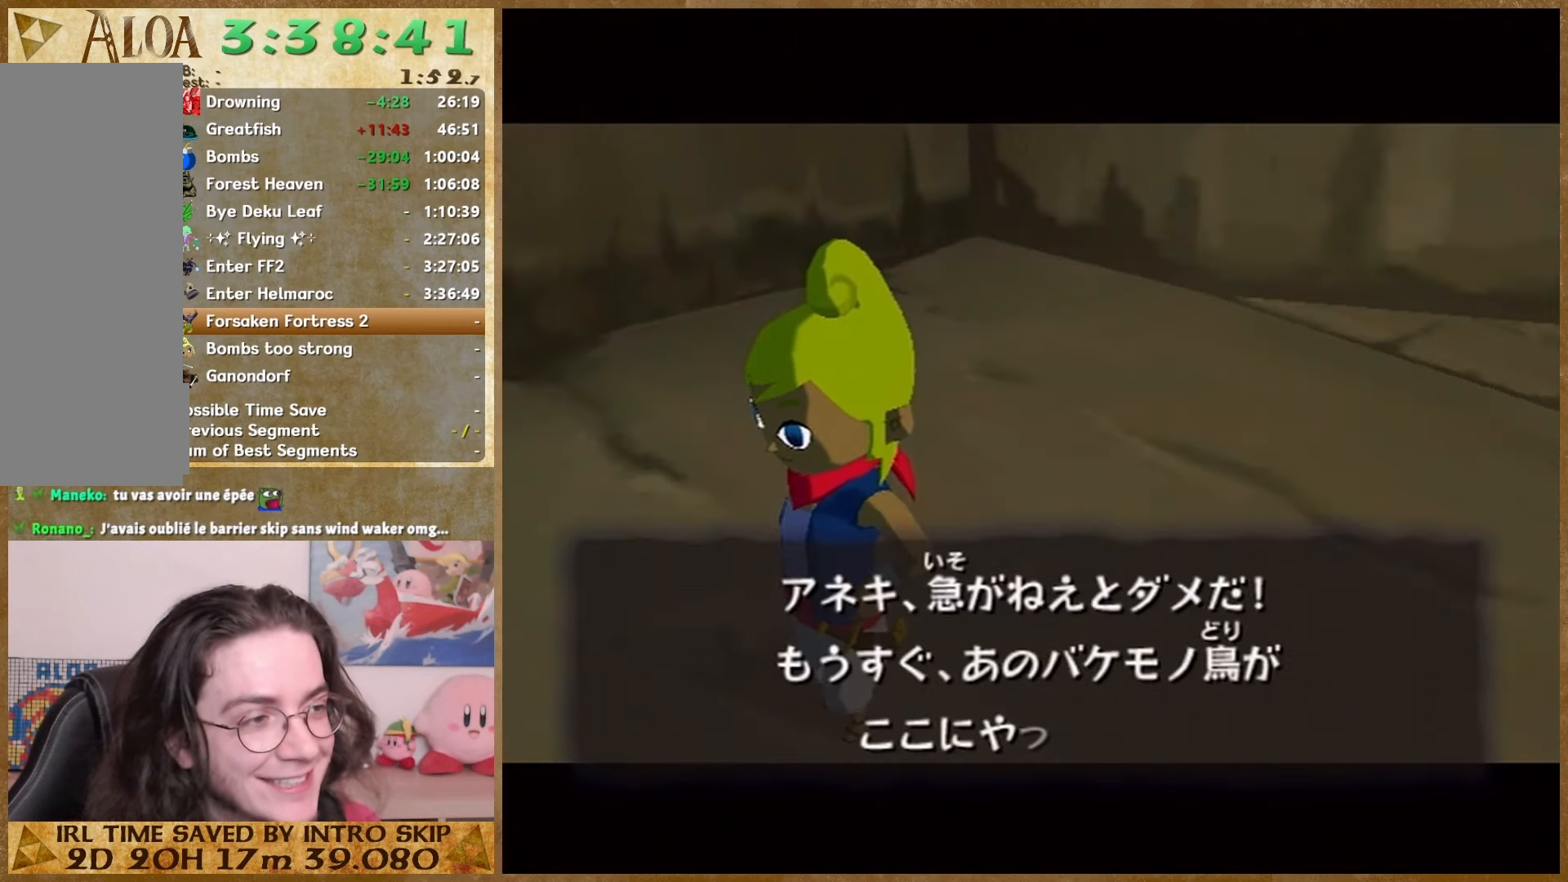
{"buttons": ["A"], "left_stick": "center", "right_stick": "center", "button_events": [[67, "A", "up"], [67, "B", "down"], [133, "A", "down"], [133, "B", "up"], [200, "A", "up"], [200, "B", "down"], [267, "B", "up"], [300, "A", "down"], [367, "A", "up"], [367, "B", "down"], [433, "B", "up"], [467, "A", "down"]]}
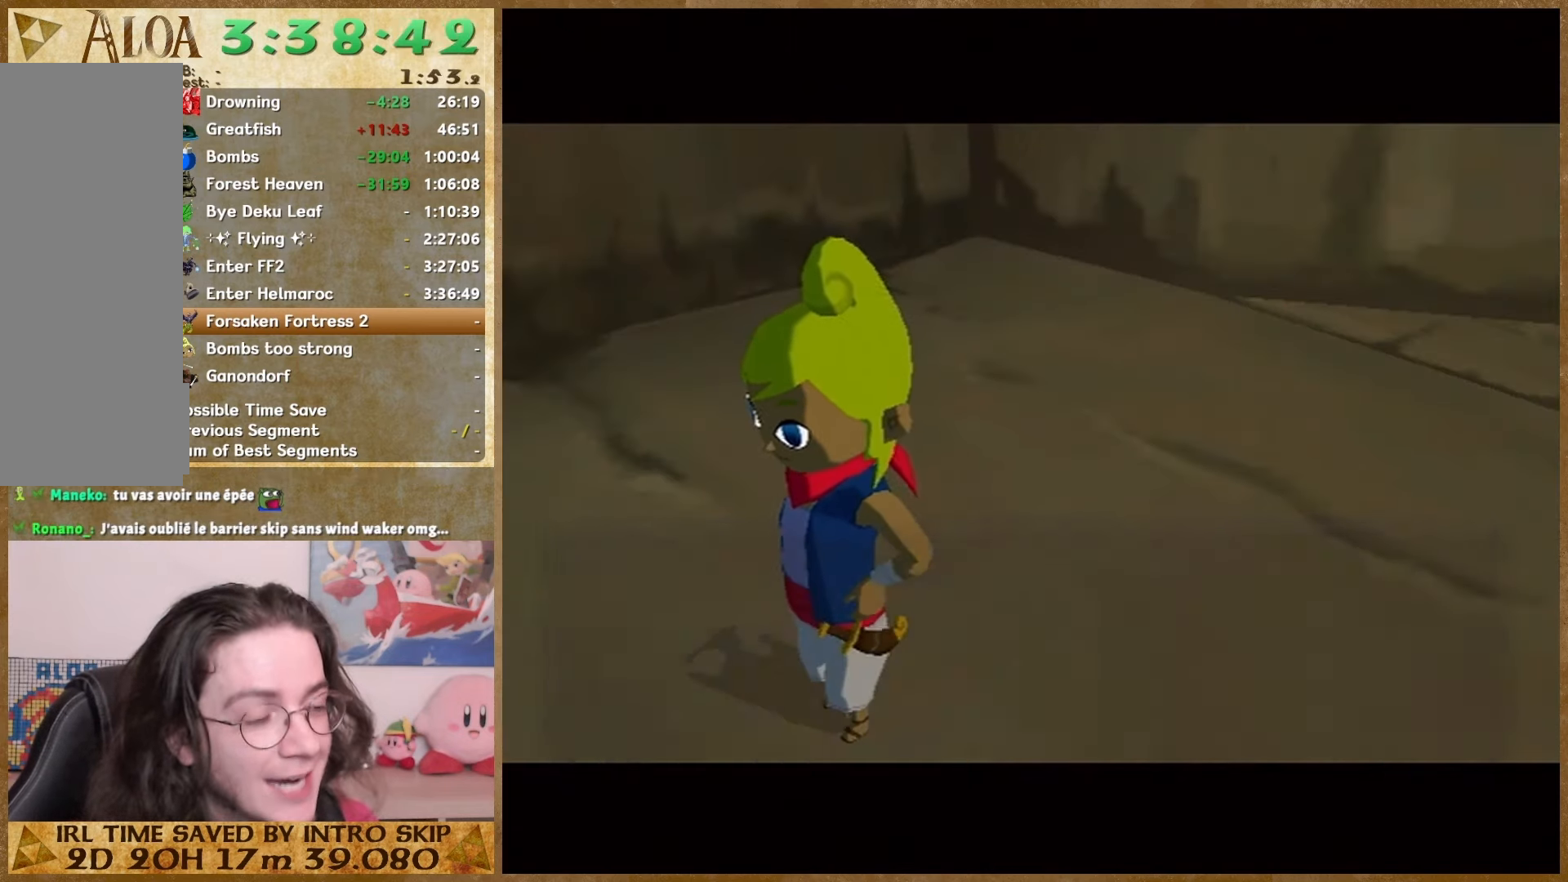
{"buttons": ["B"], "left_stick": "center", "right_stick": "center", "button_events": [[33, "A", "up"], [167, "B", "down"], [233, "A", "down"], [233, "B", "up"], [300, "A", "up"], [300, "B", "down"], [367, "A", "down"], [367, "B", "up"], [433, "A", "up"], [433, "B", "down"]]}
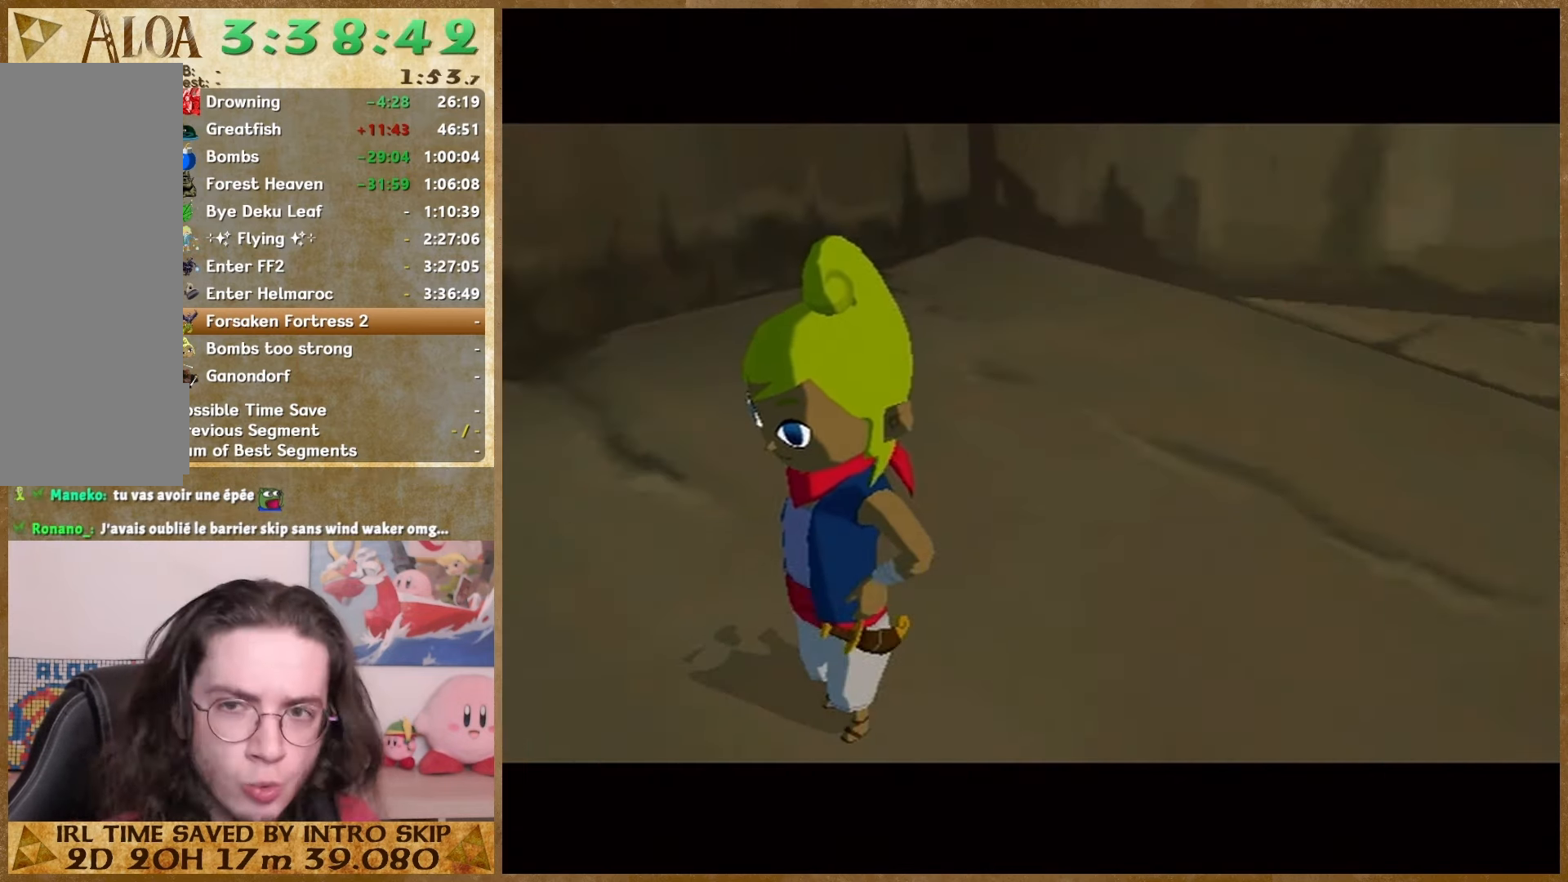
{"buttons": ["A"], "left_stick": "center", "right_stick": "center", "button_events": [[33, "A", "down"], [33, "B", "up"], [233, "A", "up"], [233, "B", "down"], [300, "B", "up"], [333, "A", "down"], [400, "A", "up"], [400, "B", "down"], [467, "B", "up"], [500, "A", "down"]]}